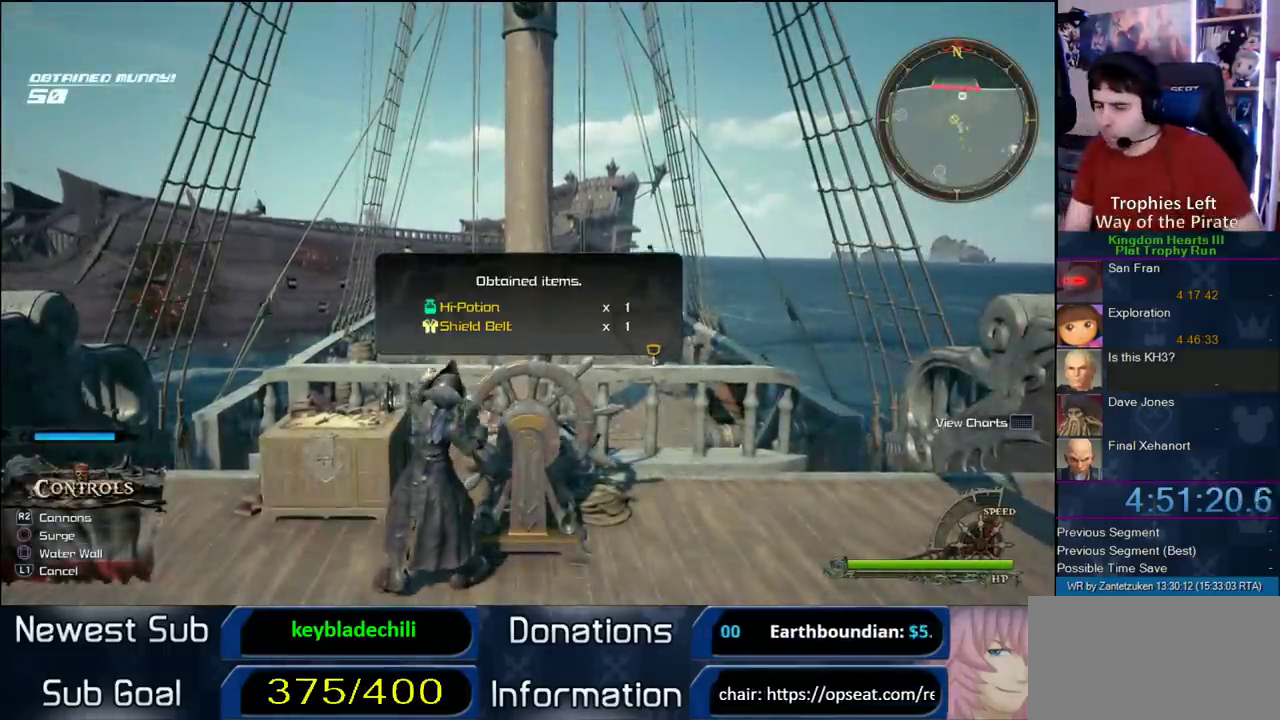
Gameplay with a controller (PlayStation layout); each line is a JSON object with the inputs held at the frame after it. "events" lists button and stick changes between this image and that frame as [ms after this image, input, new state], when the widget could be followed in between. Not read: L2 R2.
{"buttons": [], "left_stick": "up-left", "right_stick": "center", "events": [[33, "CIRCLE", "down"], [183, "CIRCLE", "up"], [417, "left_stick", "up-left"]]}
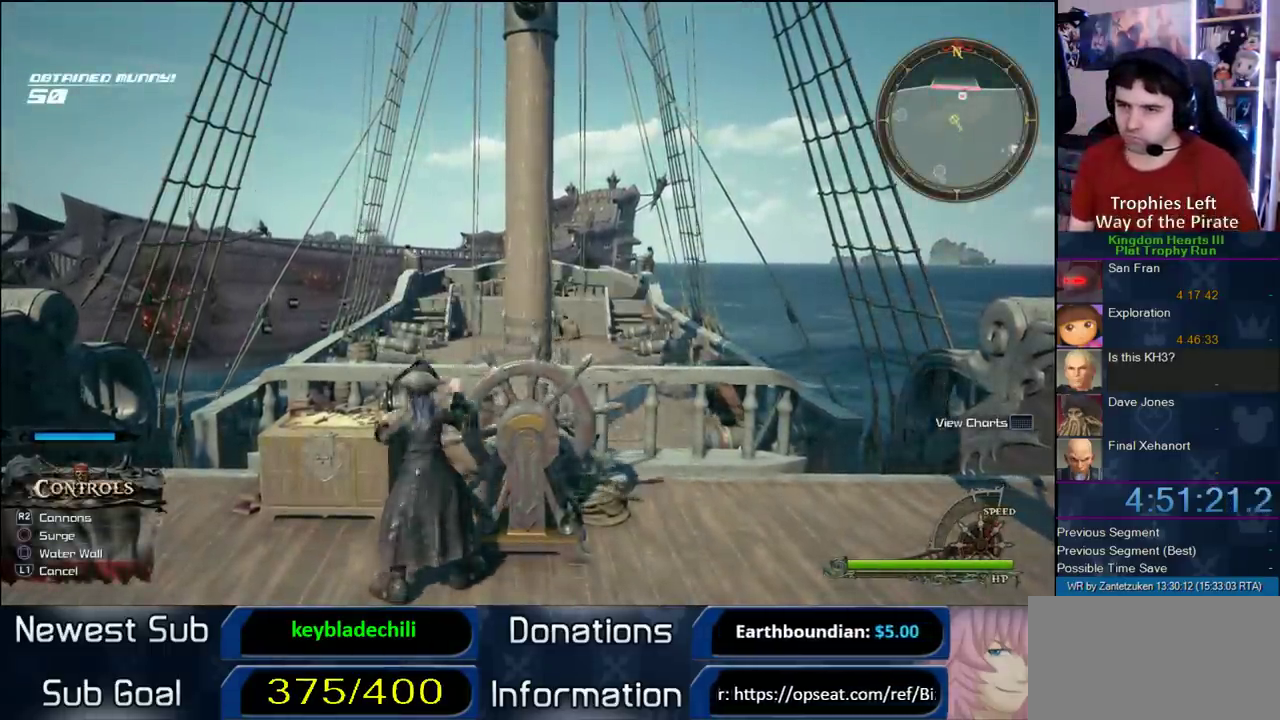
{"buttons": [], "left_stick": "right", "right_stick": "center", "events": [[33, "left_stick", "up"], [100, "left_stick", "center"], [250, "left_stick", "left"], [417, "left_stick", "right"]]}
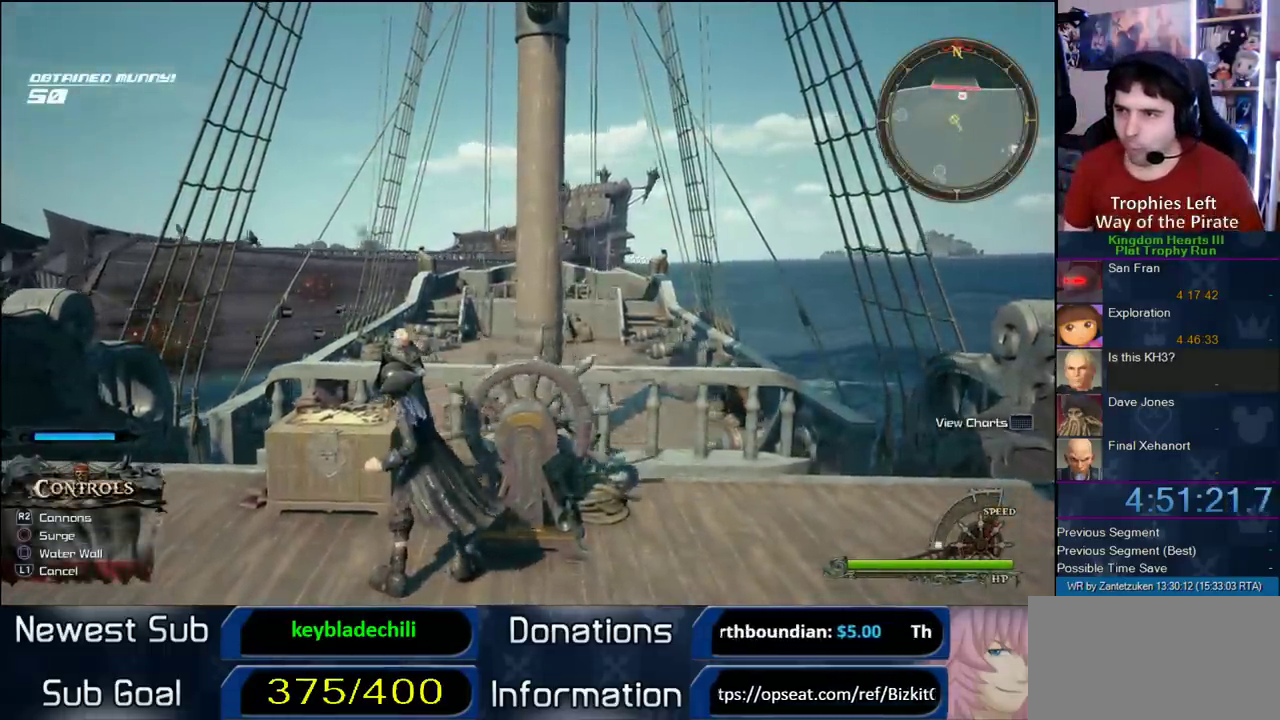
{"buttons": ["CROSS"], "left_stick": "up-right", "right_stick": "center"}
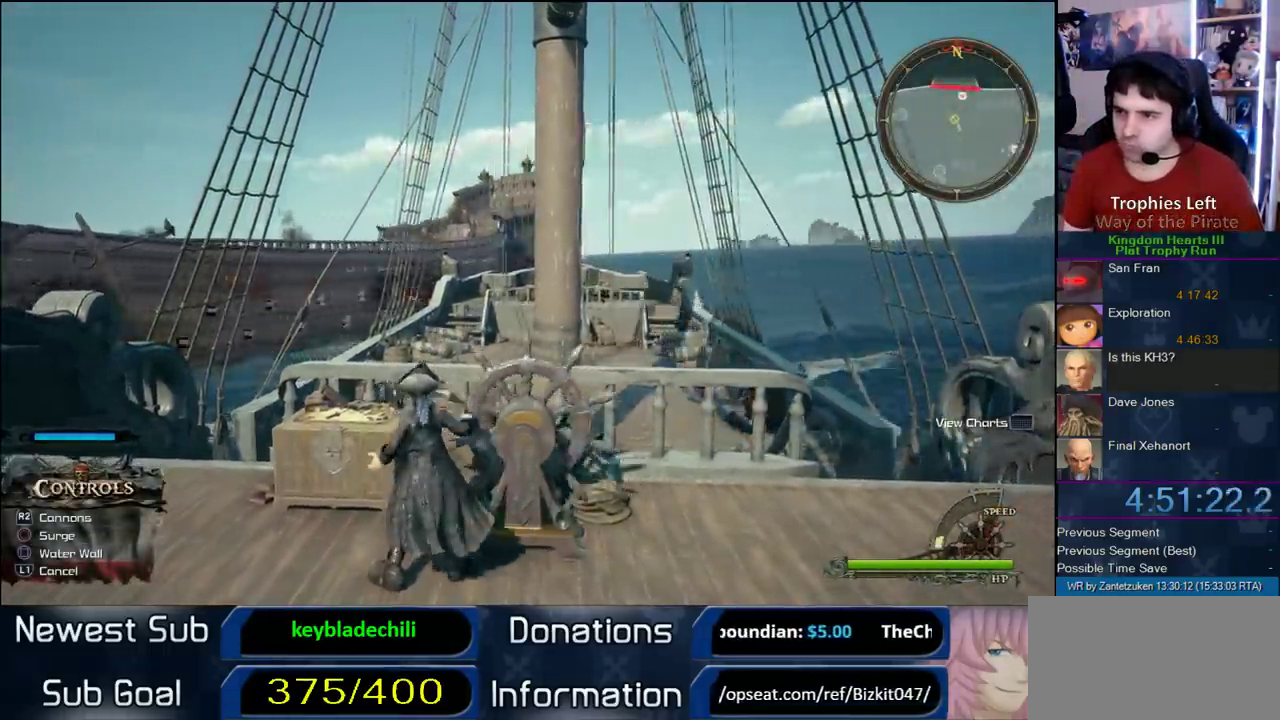
{"buttons": [], "left_stick": "up-right", "right_stick": "center"}
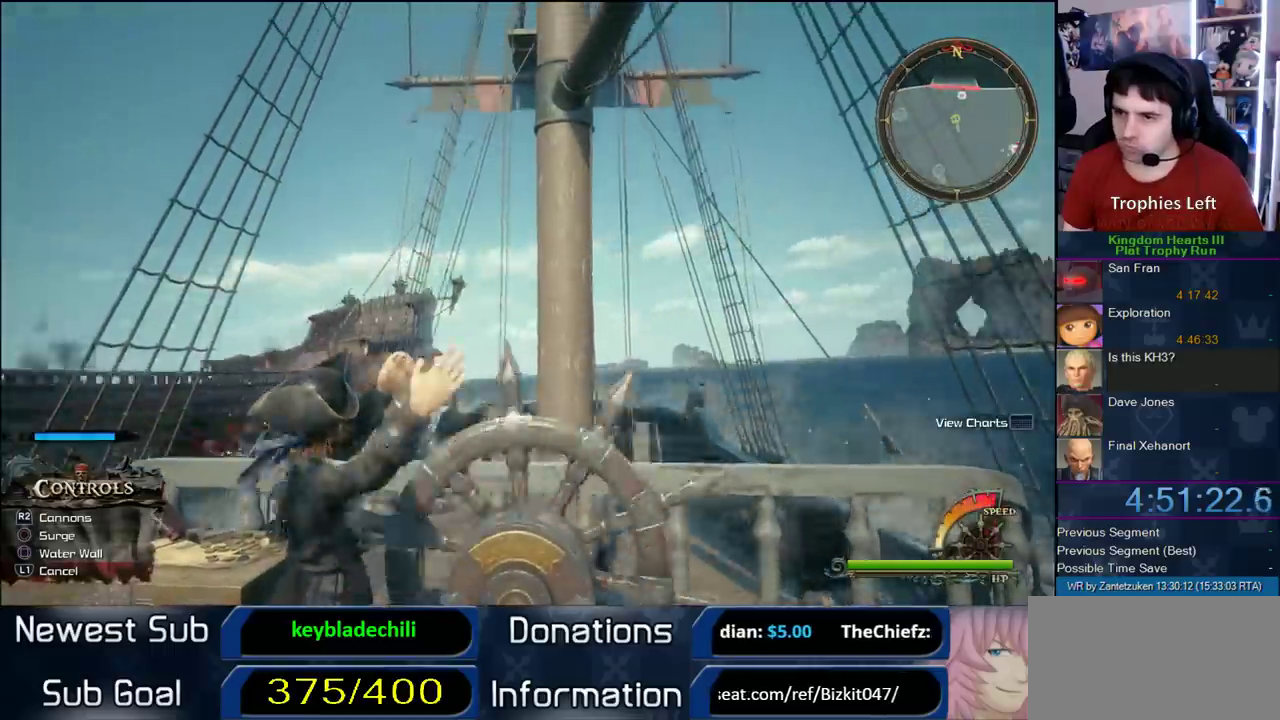
{"buttons": [], "left_stick": "up", "right_stick": "center"}
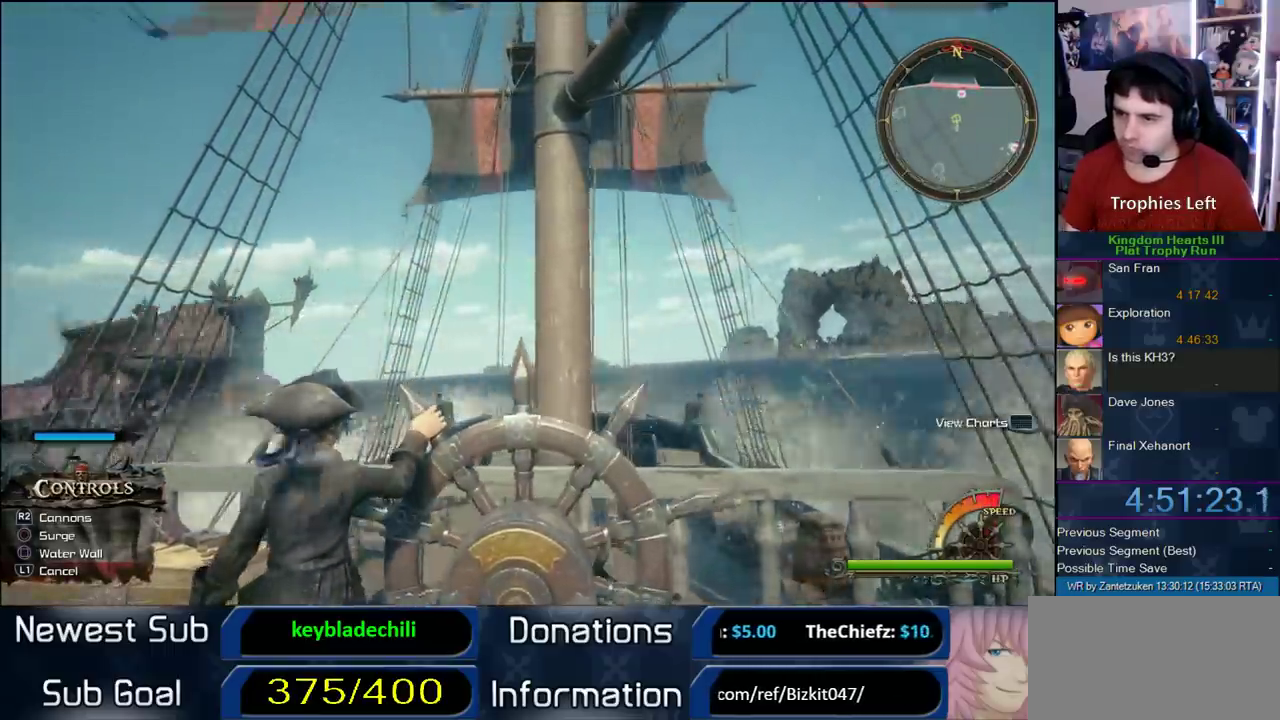
{"buttons": [], "left_stick": "up", "right_stick": "center", "events": []}
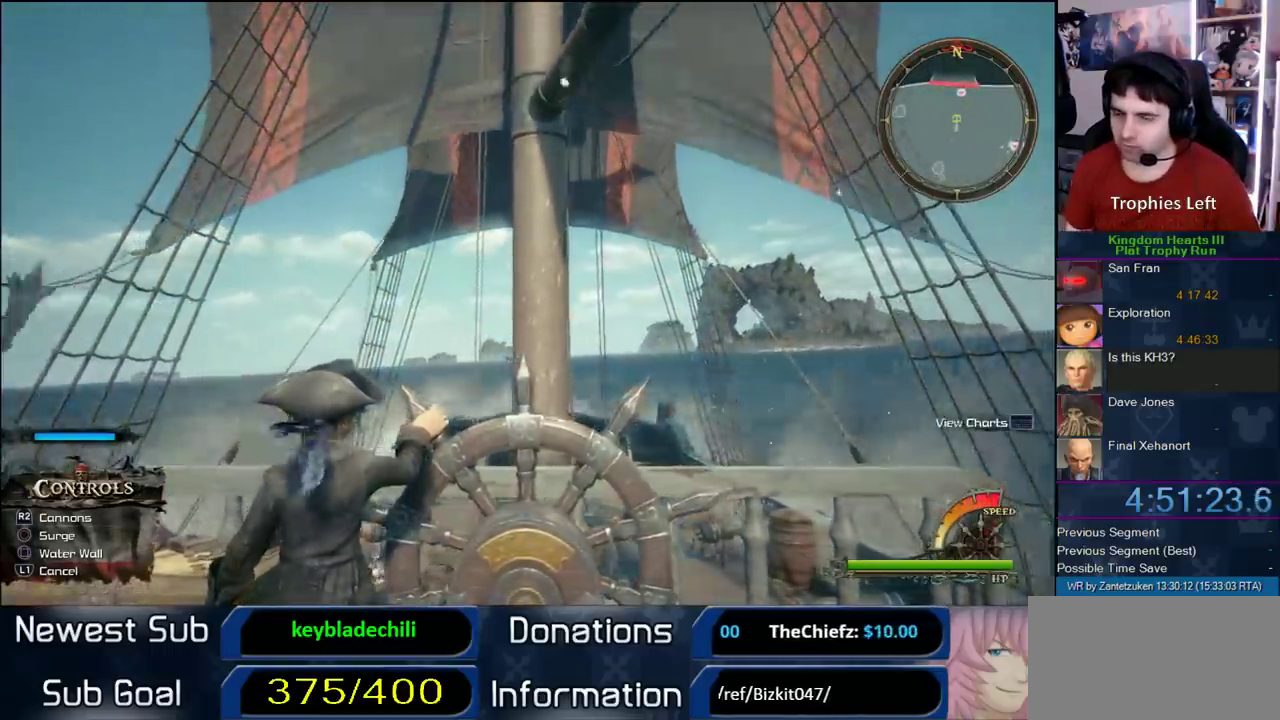
{"buttons": [], "left_stick": "up", "right_stick": "center", "events": []}
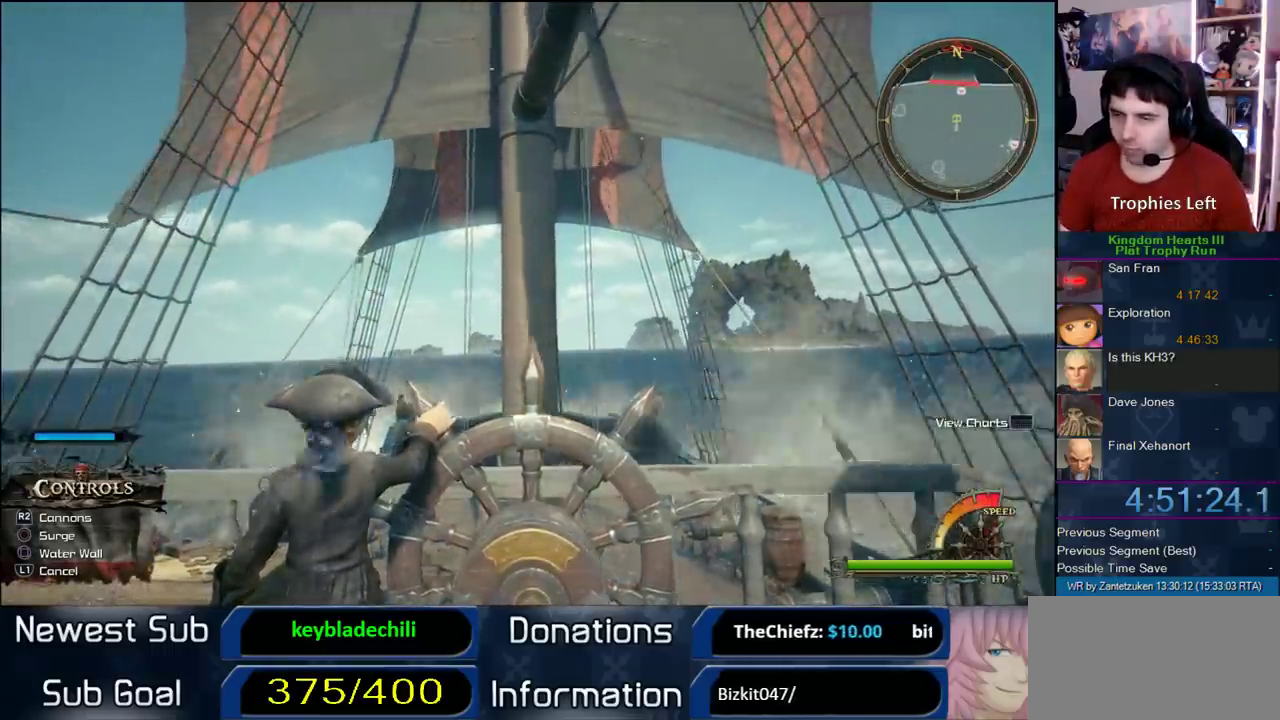
{"buttons": [], "left_stick": "up", "right_stick": "center", "events": [[350, "CROSS", "down"], [450, "CROSS", "up"]]}
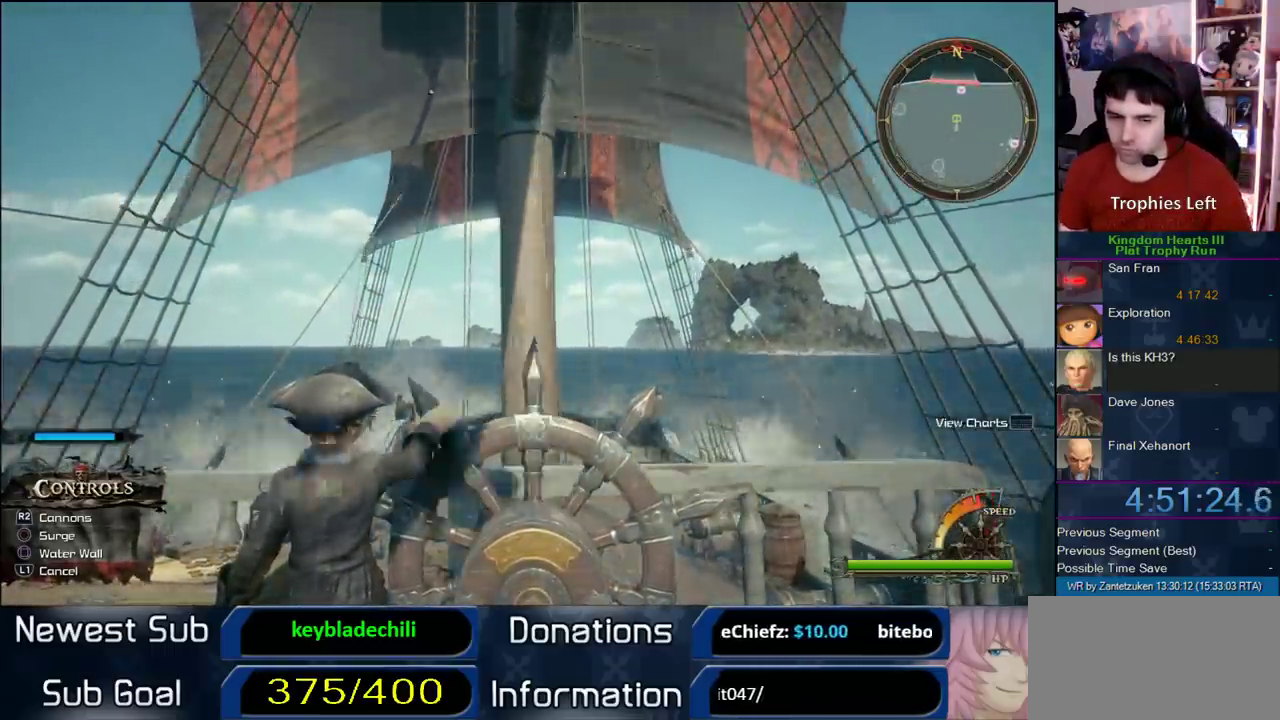
{"buttons": [], "left_stick": "up", "right_stick": "center", "events": [[17, "CROSS", "down"], [383, "CROSS", "up"], [433, "CROSS", "down"], [500, "CROSS", "up"]]}
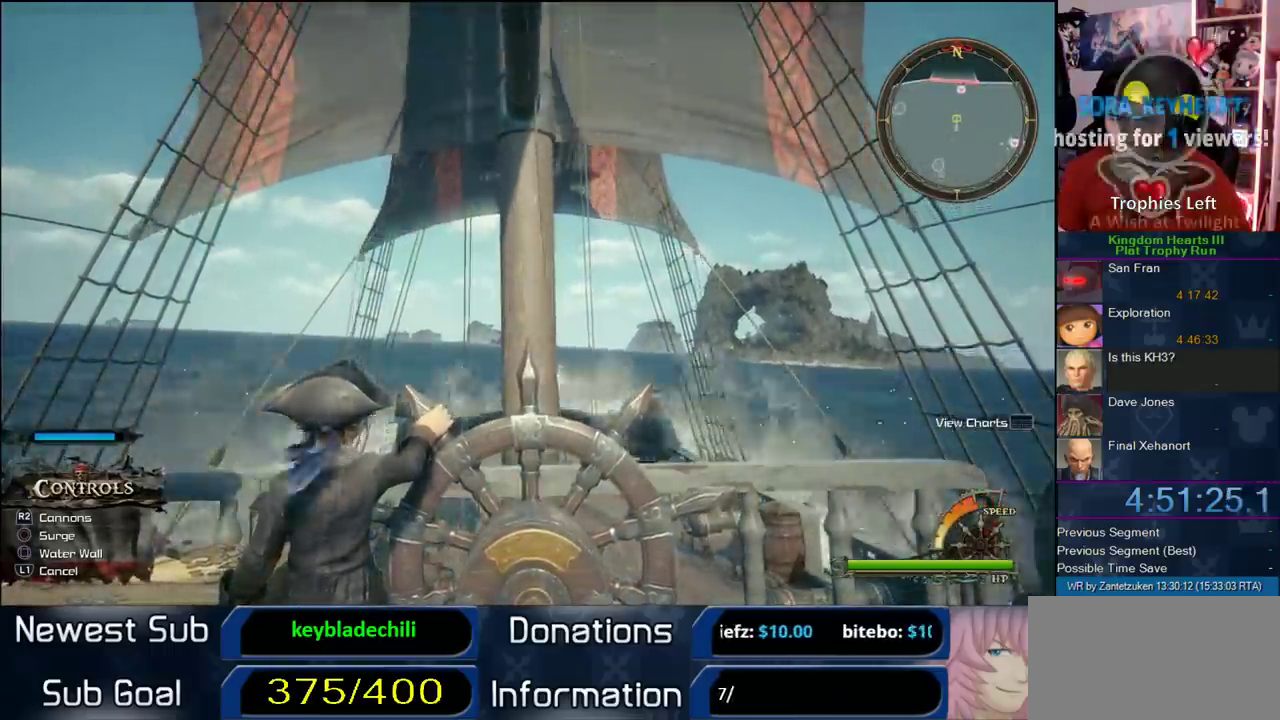
{"buttons": [], "left_stick": "left", "right_stick": "center"}
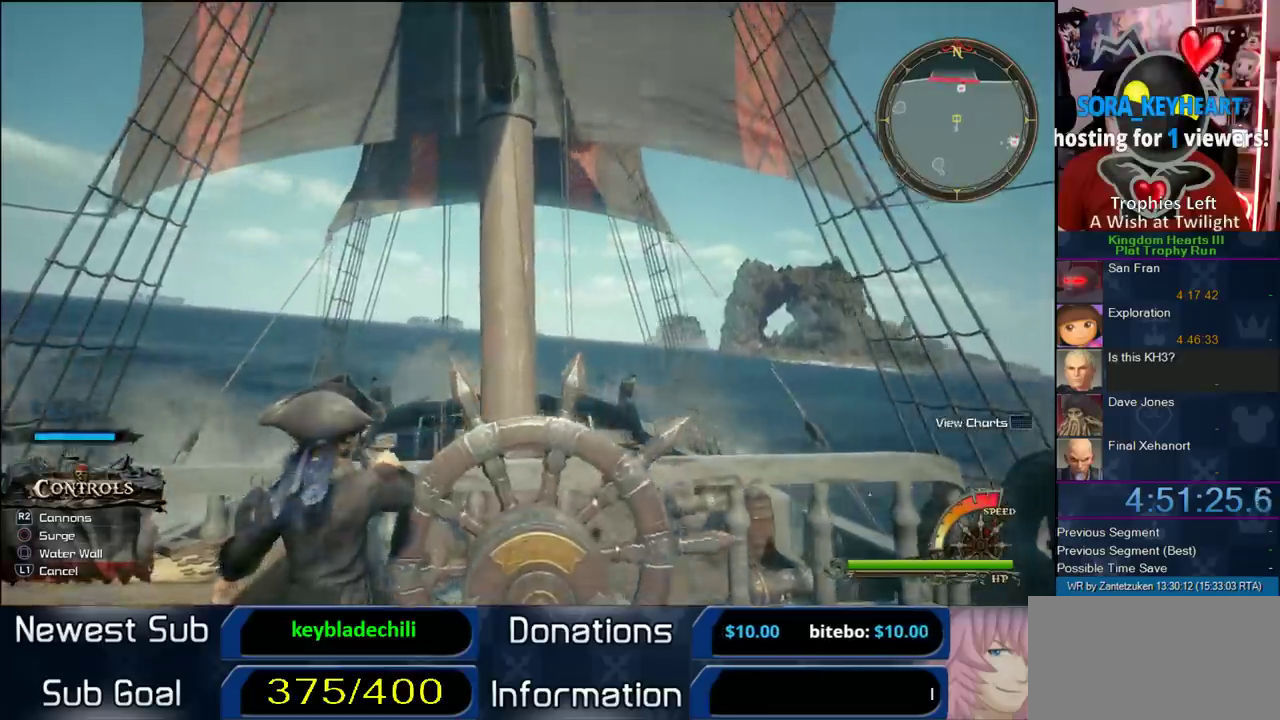
{"buttons": [], "left_stick": "center", "right_stick": "center"}
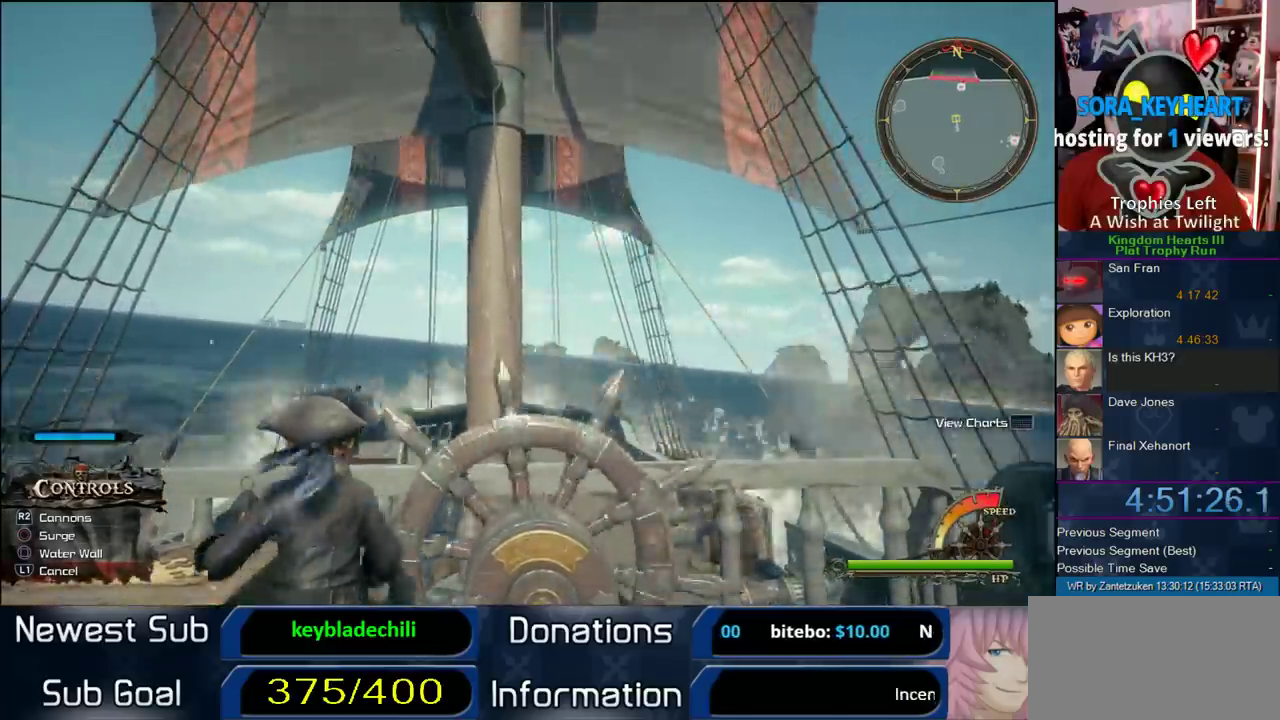
{"buttons": [], "left_stick": "center", "right_stick": "center", "events": []}
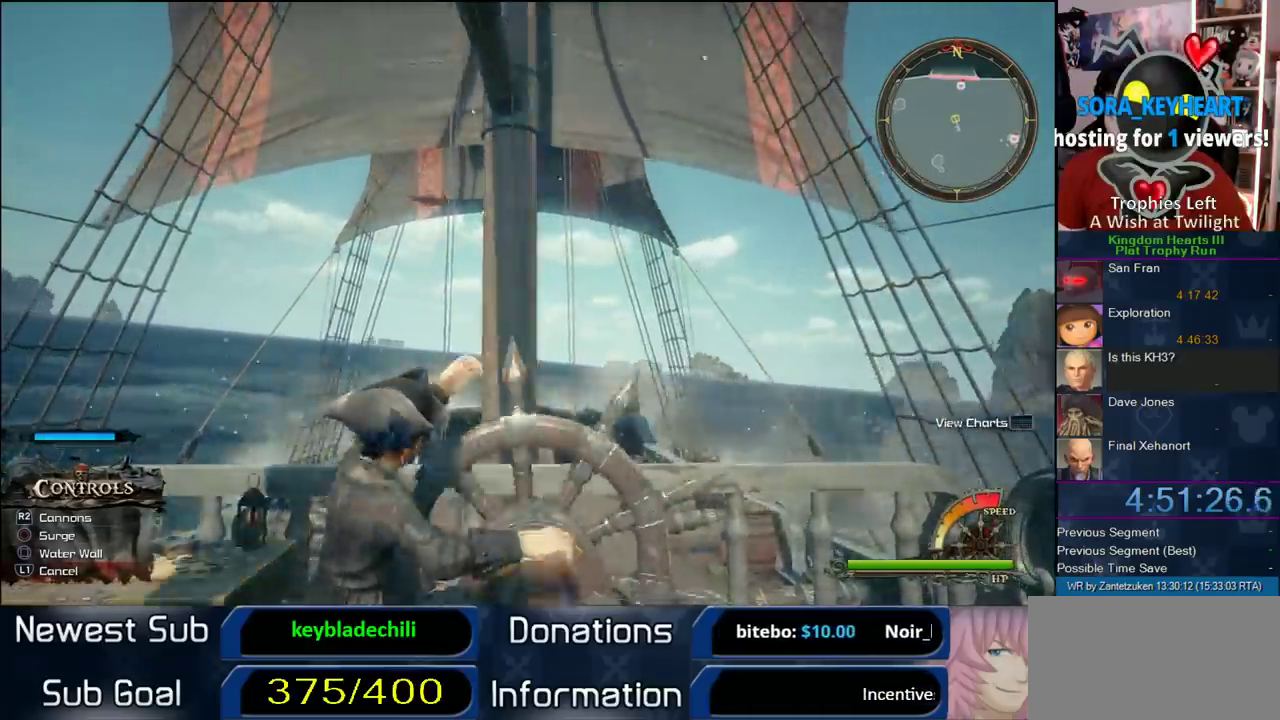
{"buttons": [], "left_stick": "up", "right_stick": "center", "events": [[317, "left_stick", "up"]]}
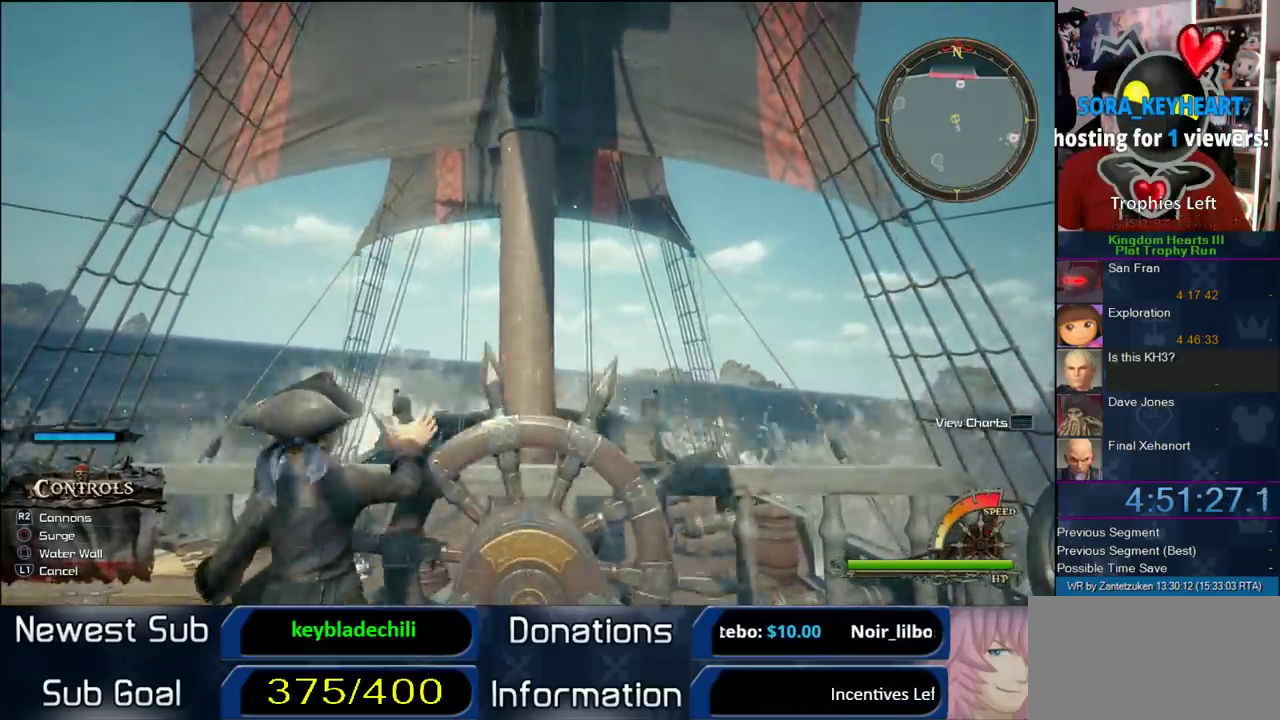
{"buttons": [], "left_stick": "up", "right_stick": "center", "events": []}
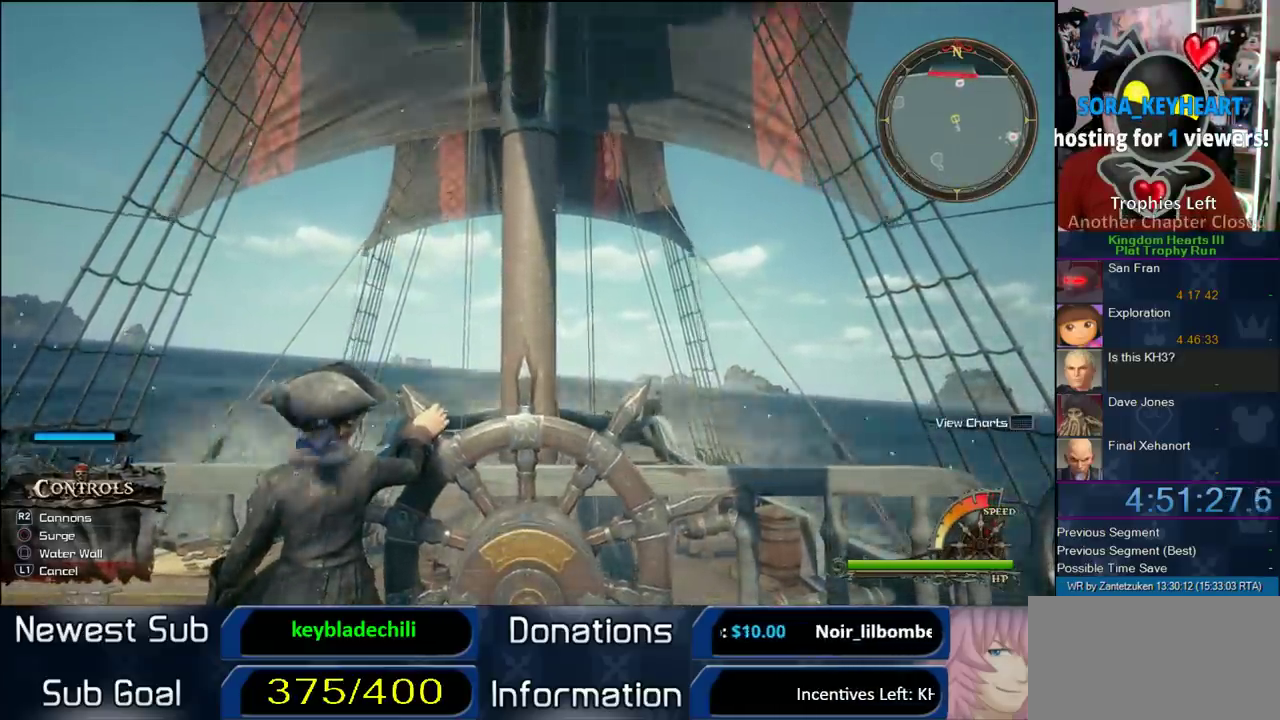
{"buttons": [], "left_stick": "up-left", "right_stick": "center", "events": [[100, "left_stick", "up-left"]]}
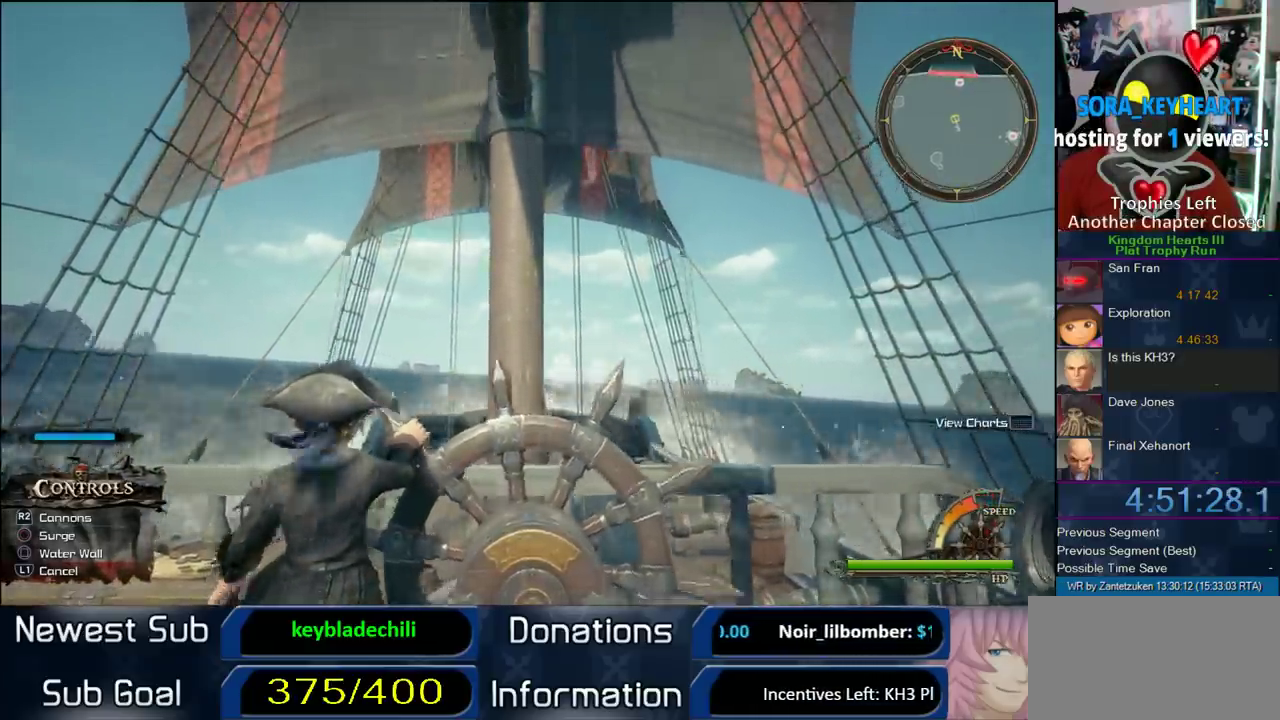
{"buttons": [], "left_stick": "up-right", "right_stick": "center", "events": [[367, "left_stick", "up"], [467, "left_stick", "up-right"]]}
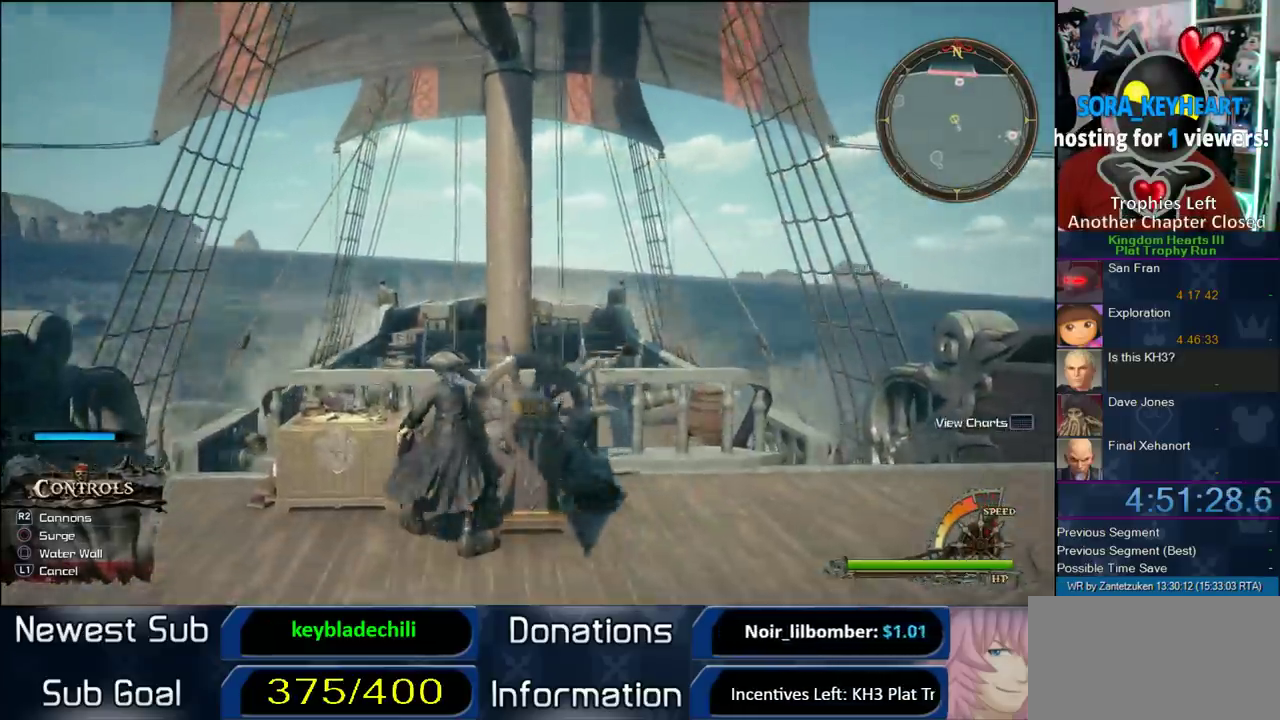
{"buttons": [], "left_stick": "up-left", "right_stick": "center", "events": [[283, "CROSS", "down"], [283, "left_stick", "up-left"], [383, "CROSS", "up"]]}
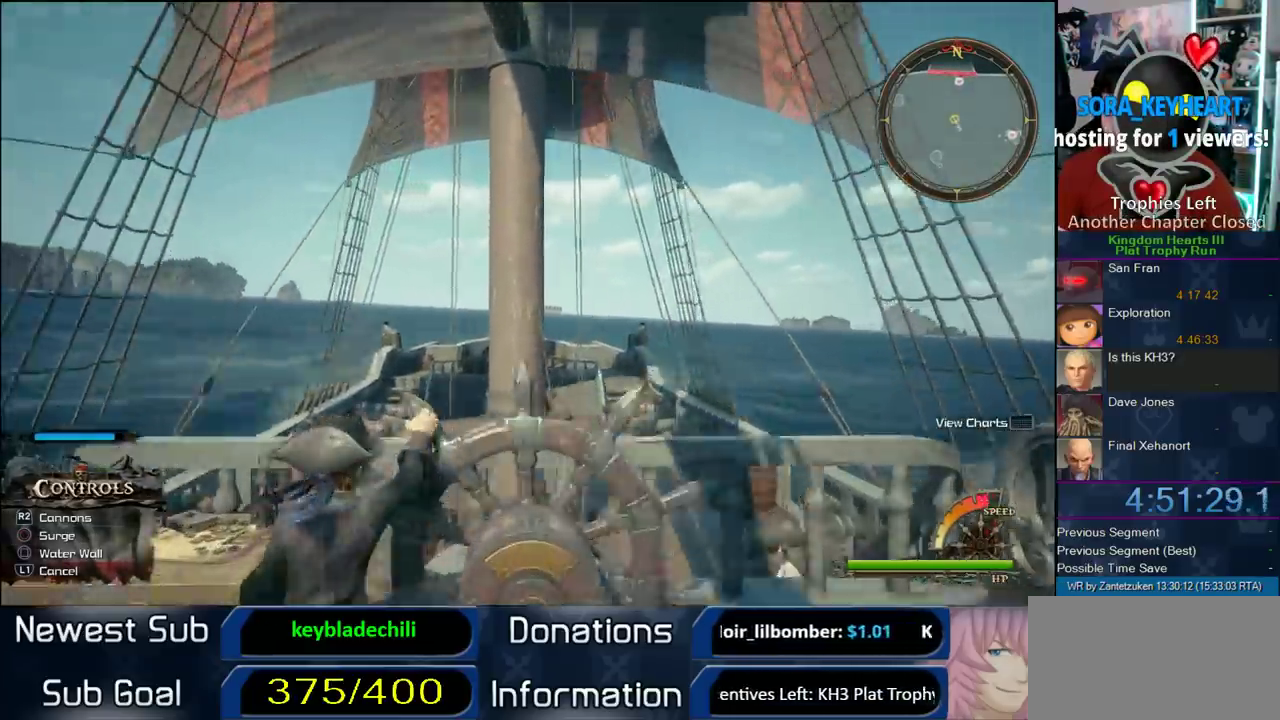
{"buttons": [], "left_stick": "up-right", "right_stick": "center", "events": [[83, "left_stick", "up"], [200, "left_stick", "up-right"]]}
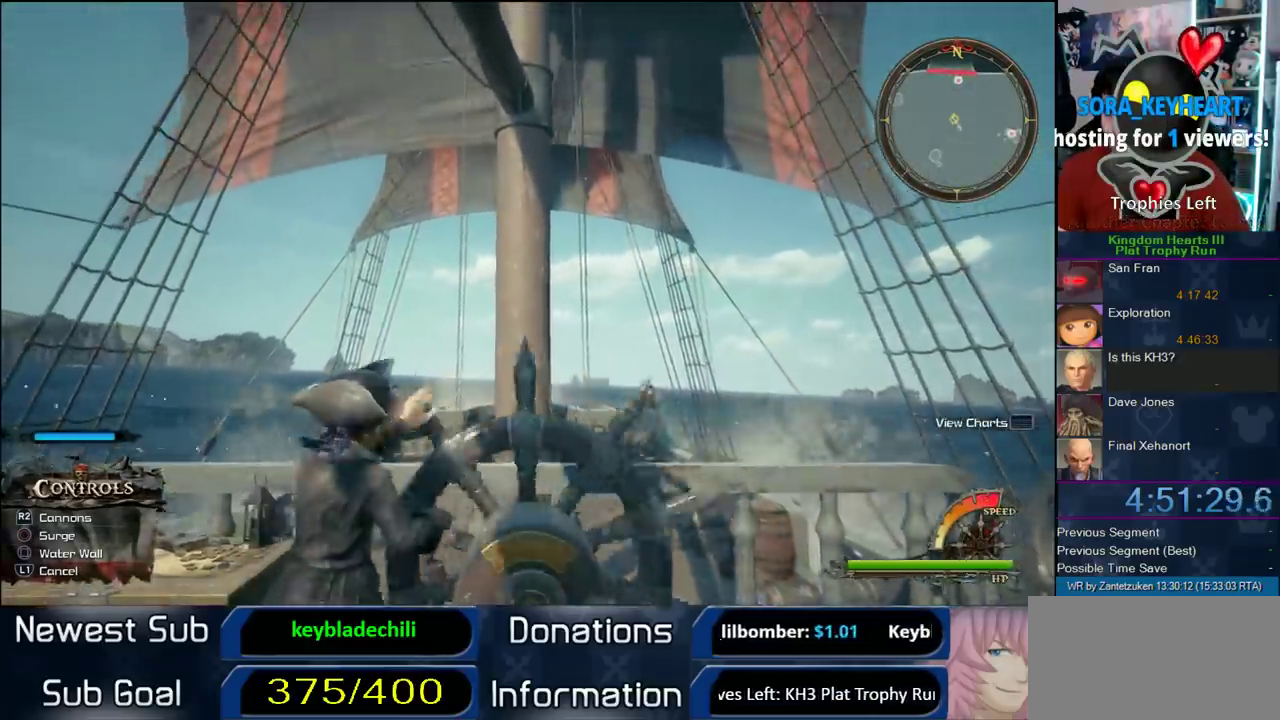
{"buttons": [], "left_stick": "right", "right_stick": "center"}
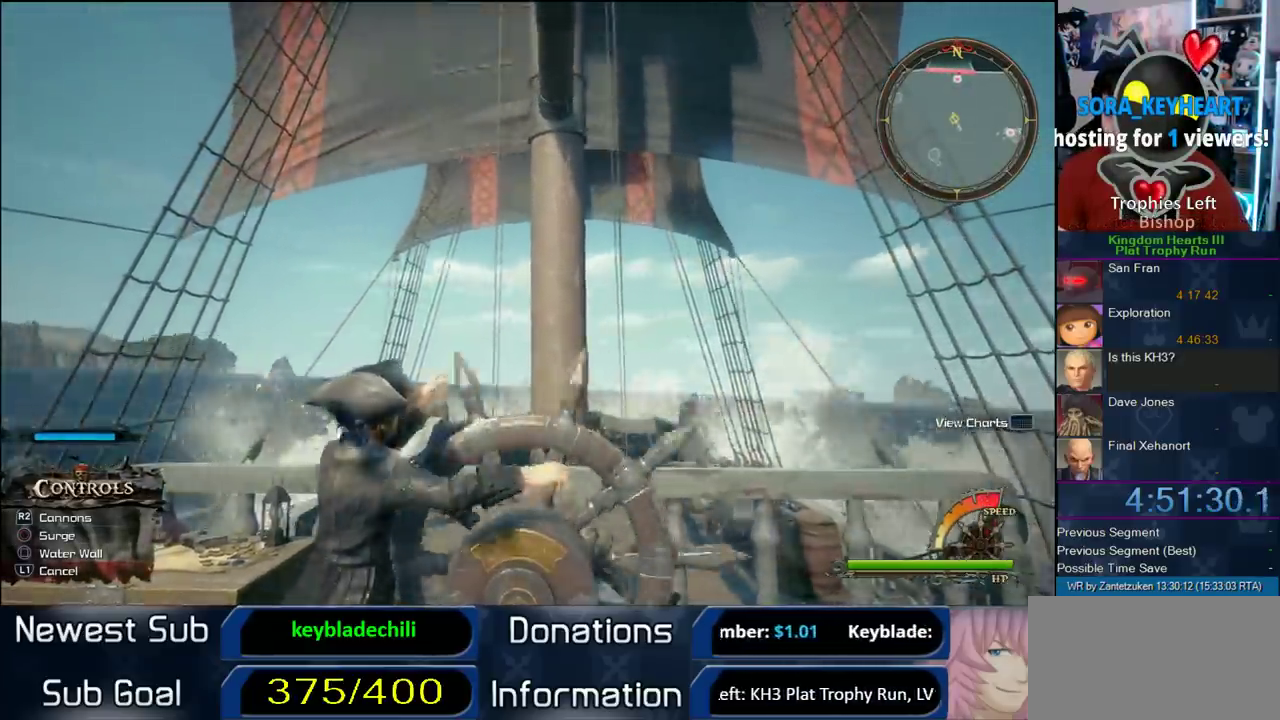
{"buttons": [], "left_stick": "right", "right_stick": "center"}
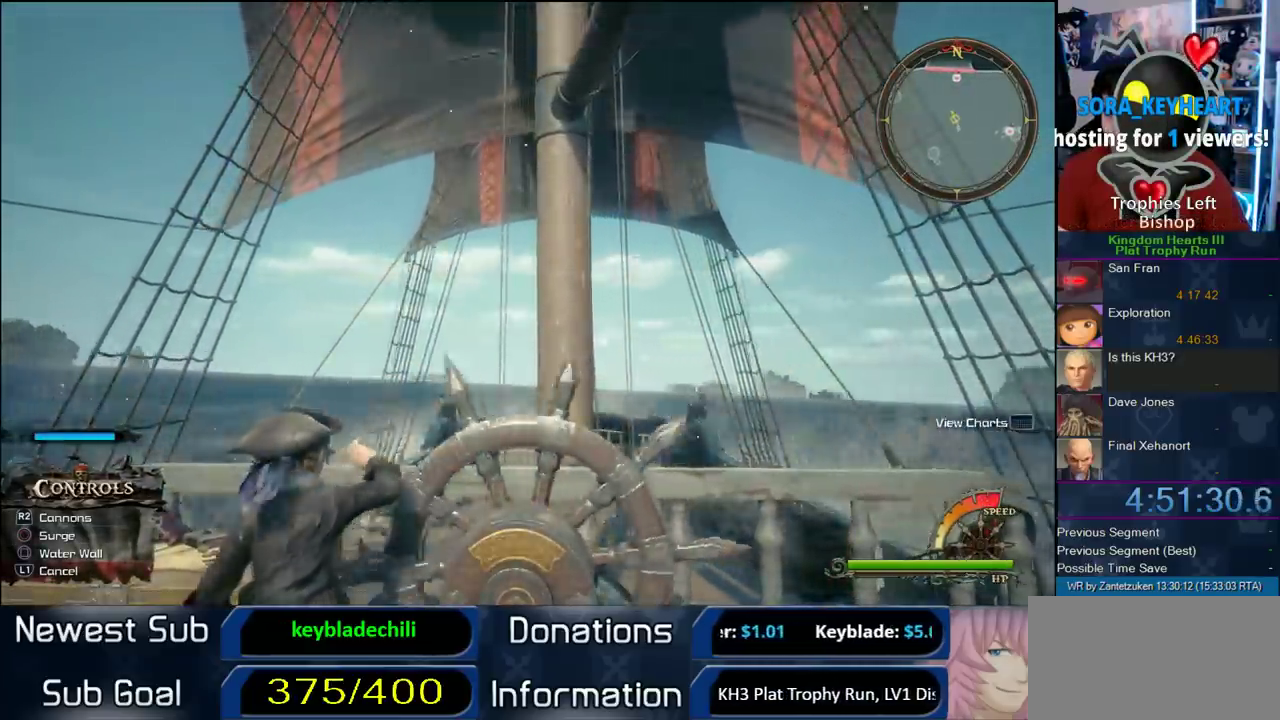
{"buttons": [], "left_stick": "right", "right_stick": "center"}